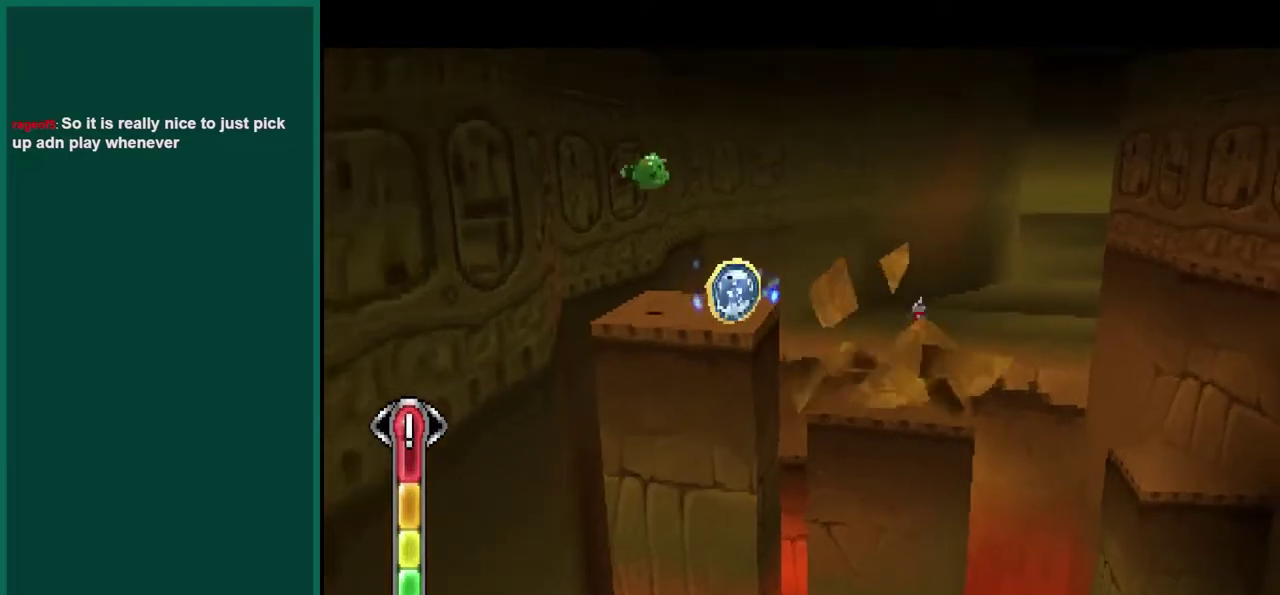
Gameplay with a controller (PlayStation layout); each line is a JSON object with the inputs held at the frame after it. "events" lists button and stick changes between this image and that frame as [ms after this image, input, new state], when the widget could be followed in between. This overlay highlights the sticks when they move; stick clicks (L3) are not distinguishable. Not read: L3 R3 SQUARE TRIANGLE.
{"buttons": [], "left_stick": "center", "events": [[167, "left_stick", "up-right"], [350, "left_stick", "center"]]}
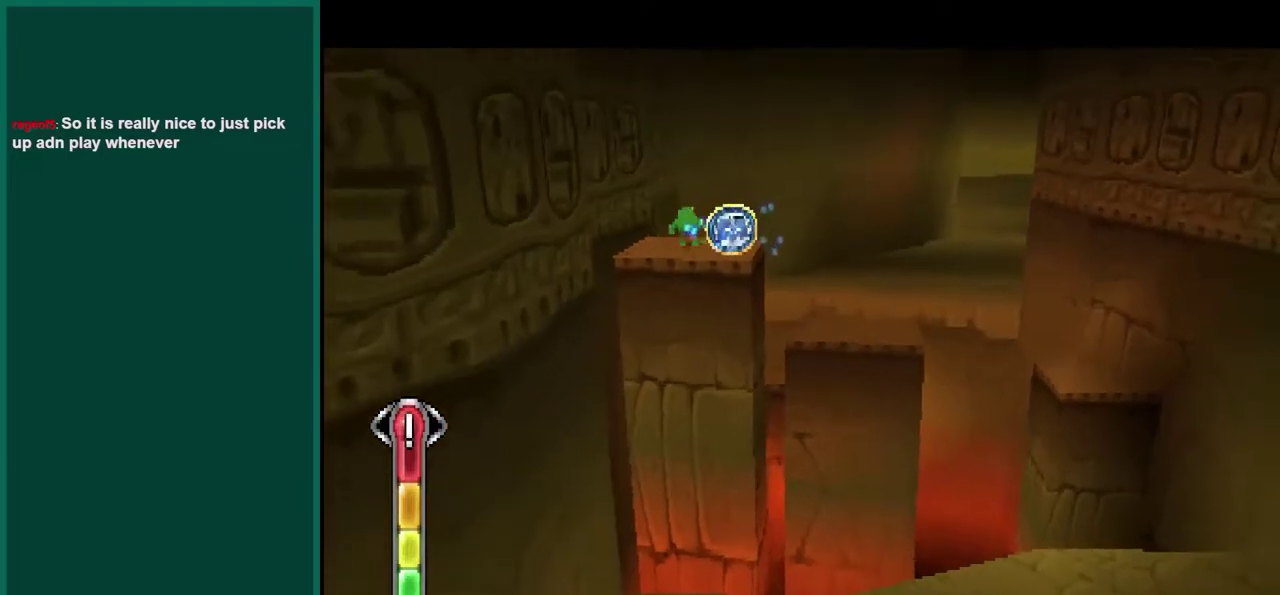
{"buttons": [], "left_stick": "center", "events": [[100, "left_stick", "down-right"], [300, "left_stick", "center"]]}
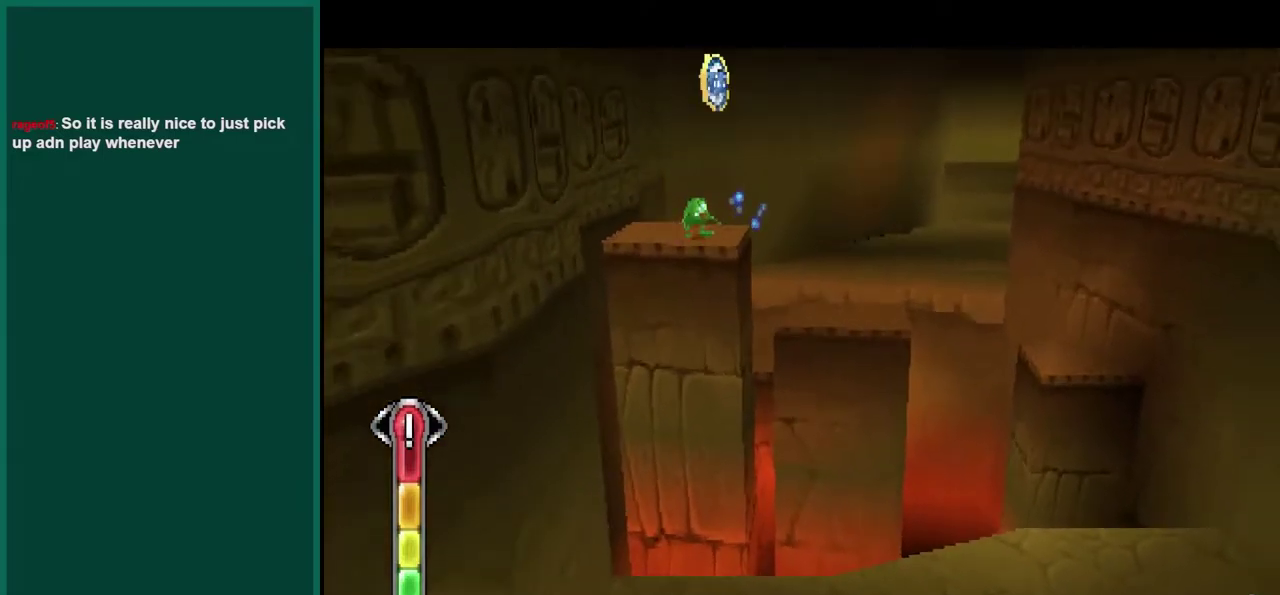
{"buttons": ["CROSS"], "left_stick": "up", "events": [[17, "left_stick", "right"], [117, "left_stick", "up-right"], [233, "CROSS", "down"], [283, "left_stick", "up"]]}
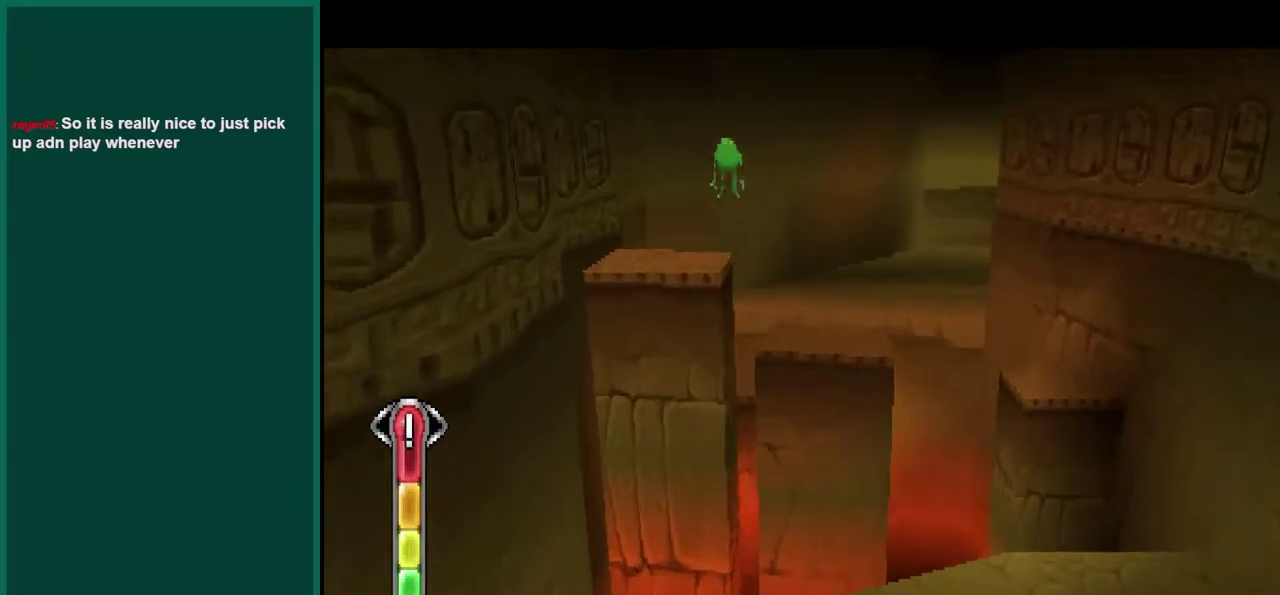
{"buttons": ["CROSS"], "left_stick": "up", "events": [[200, "left_stick", "up-left"], [367, "left_stick", "up"]]}
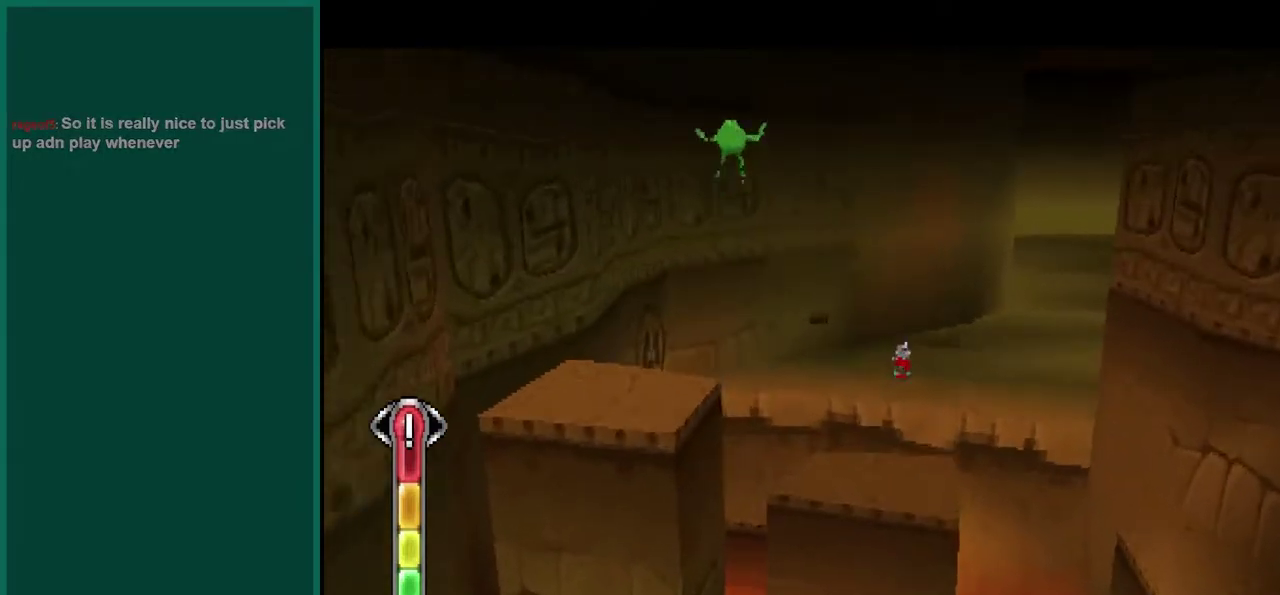
{"buttons": ["CROSS"], "left_stick": "up", "events": []}
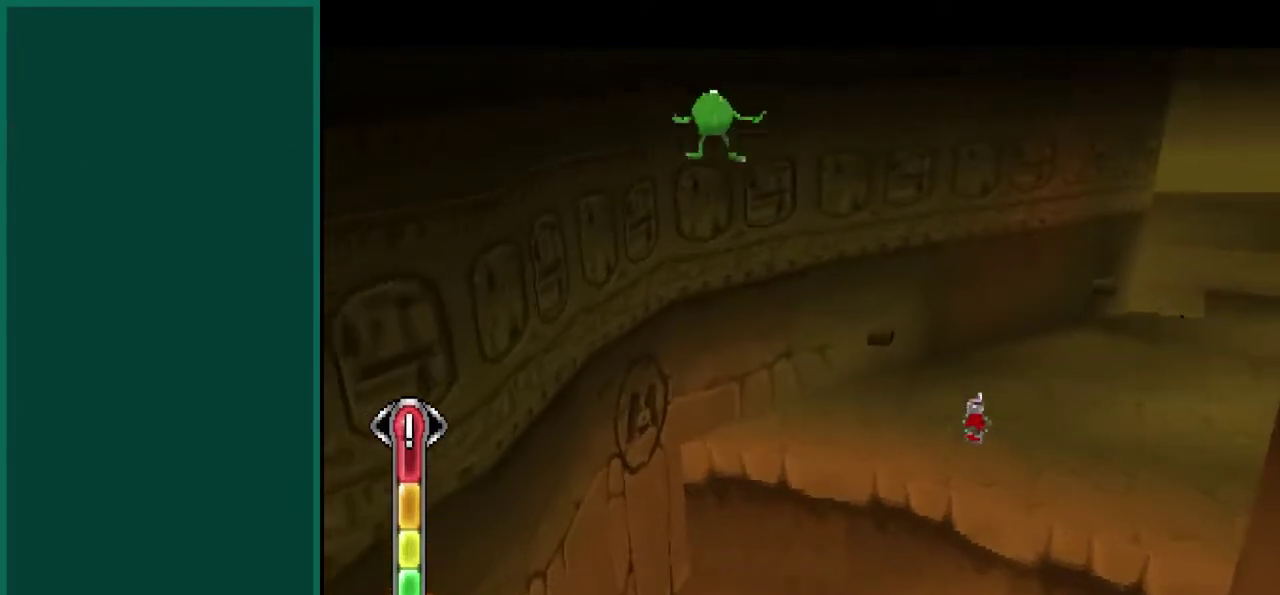
{"buttons": ["CROSS"], "left_stick": "center", "events": [[83, "left_stick", "center"], [150, "left_stick", "down"], [283, "left_stick", "down-right"], [350, "left_stick", "center"]]}
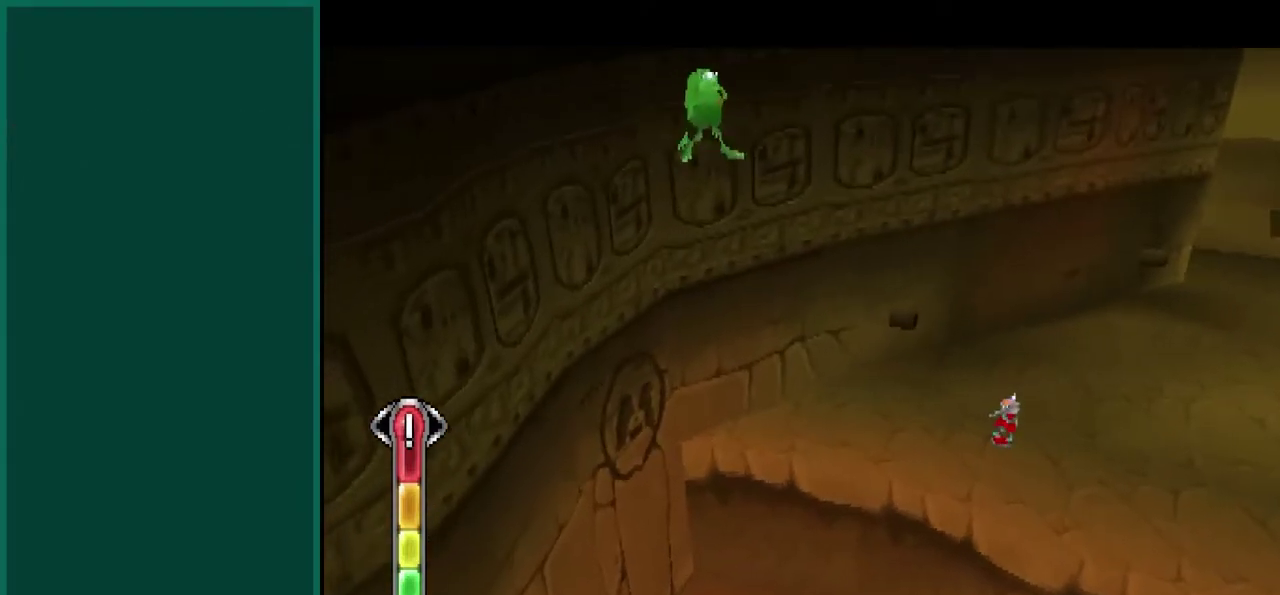
{"buttons": ["CROSS"], "left_stick": "center", "events": [[67, "left_stick", "right"], [283, "left_stick", "center"]]}
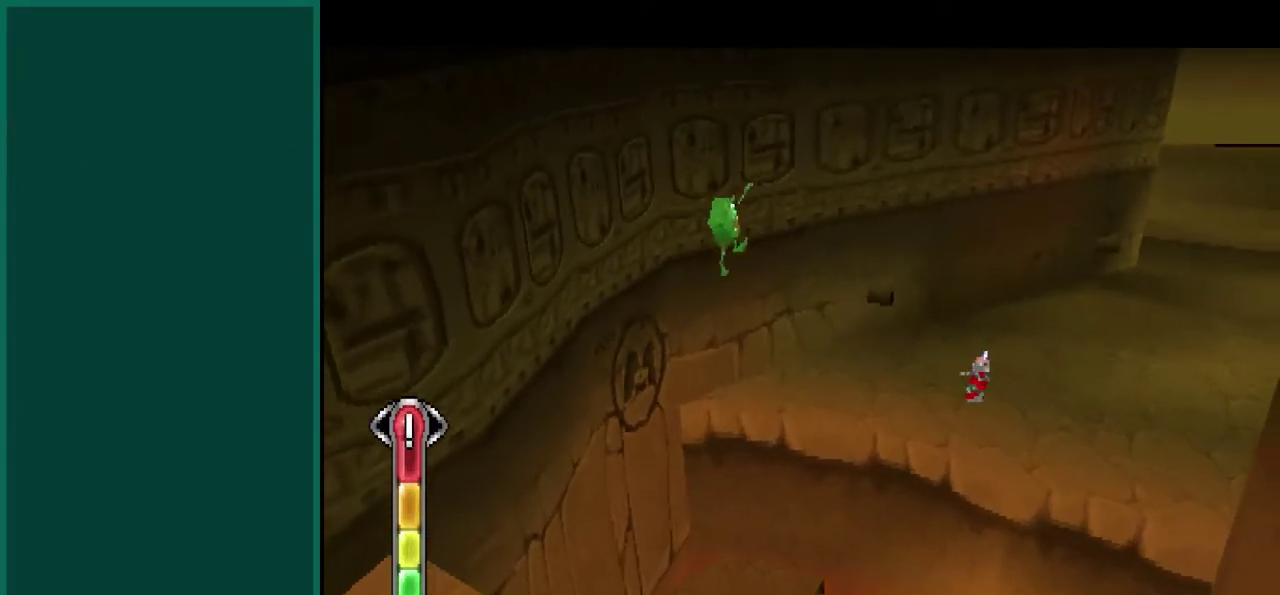
{"buttons": [], "left_stick": "center", "events": [[367, "CROSS", "up"]]}
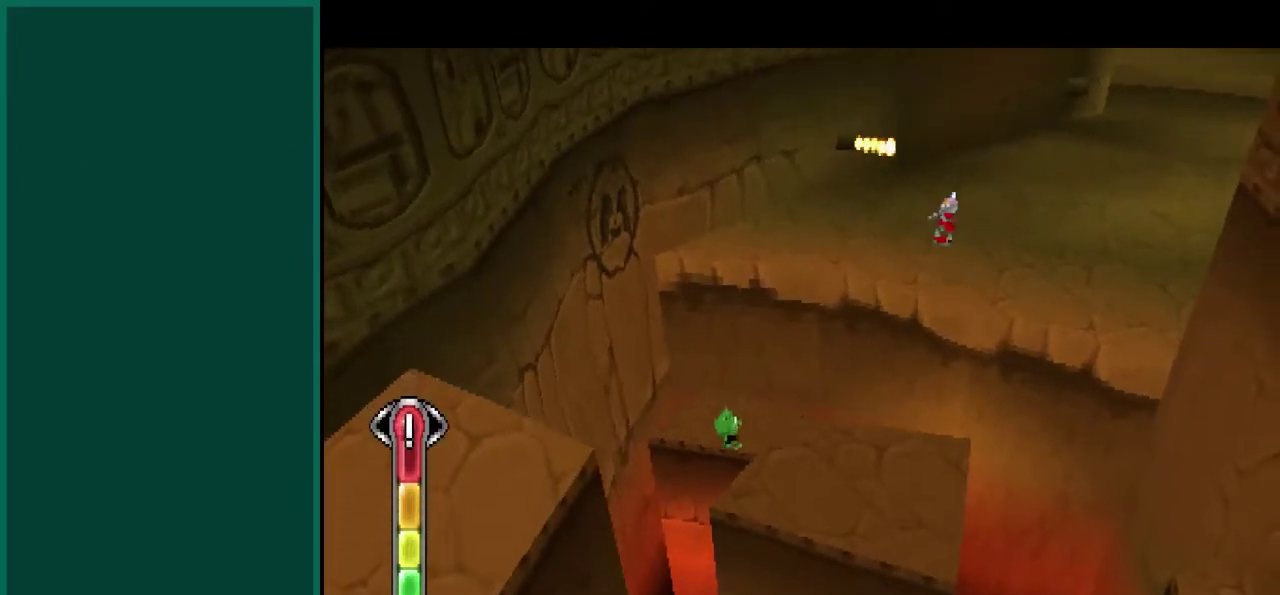
{"buttons": ["CROSS"], "left_stick": "up-right", "events": [[67, "left_stick", "up"], [200, "left_stick", "up-right"], [267, "CROSS", "down"]]}
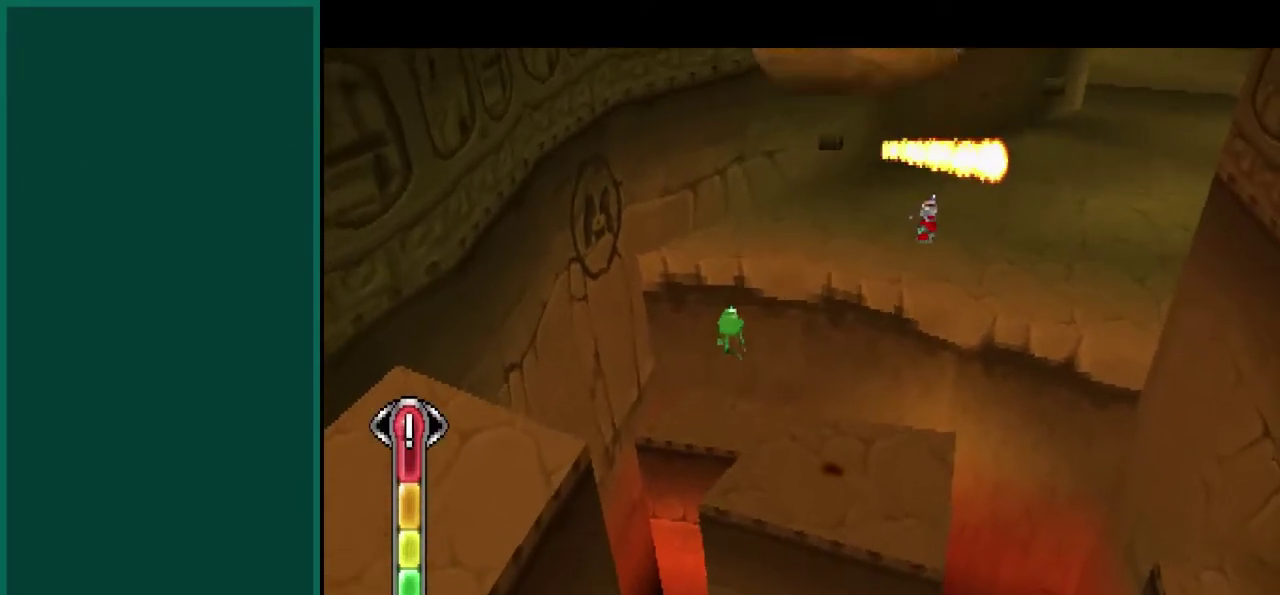
{"buttons": ["CROSS"], "left_stick": "up-right", "events": [[33, "CROSS", "up"], [117, "CROSS", "down"]]}
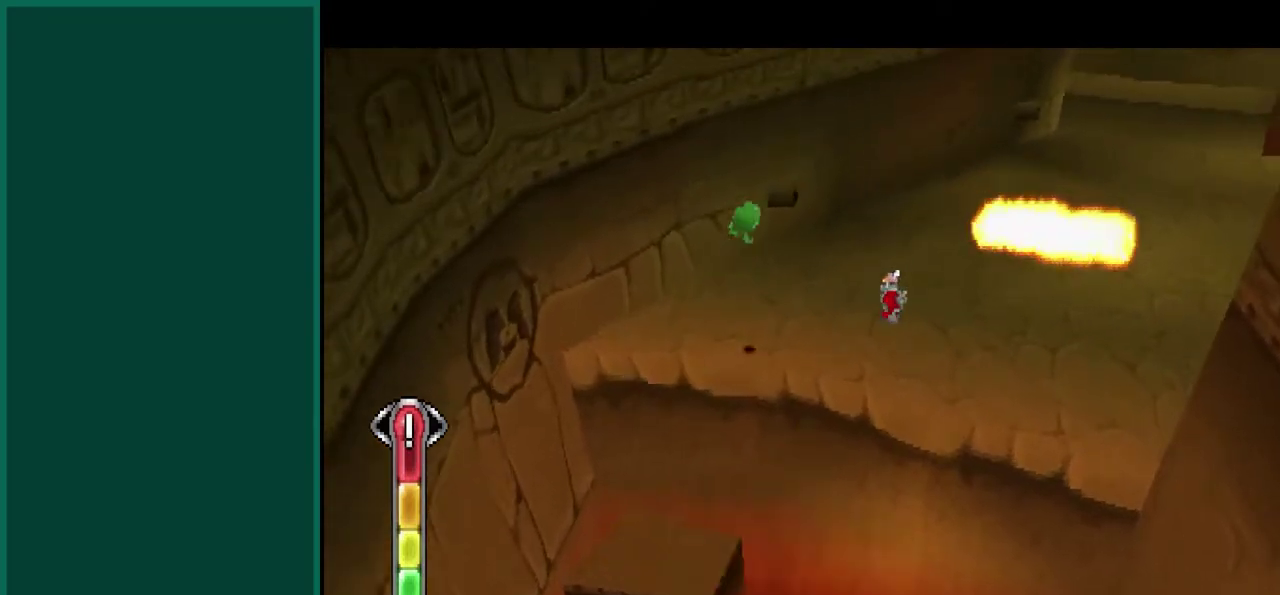
{"buttons": ["CIRCLE"], "left_stick": "right", "events": [[317, "CROSS", "up"], [400, "left_stick", "right"], [450, "CIRCLE", "down"]]}
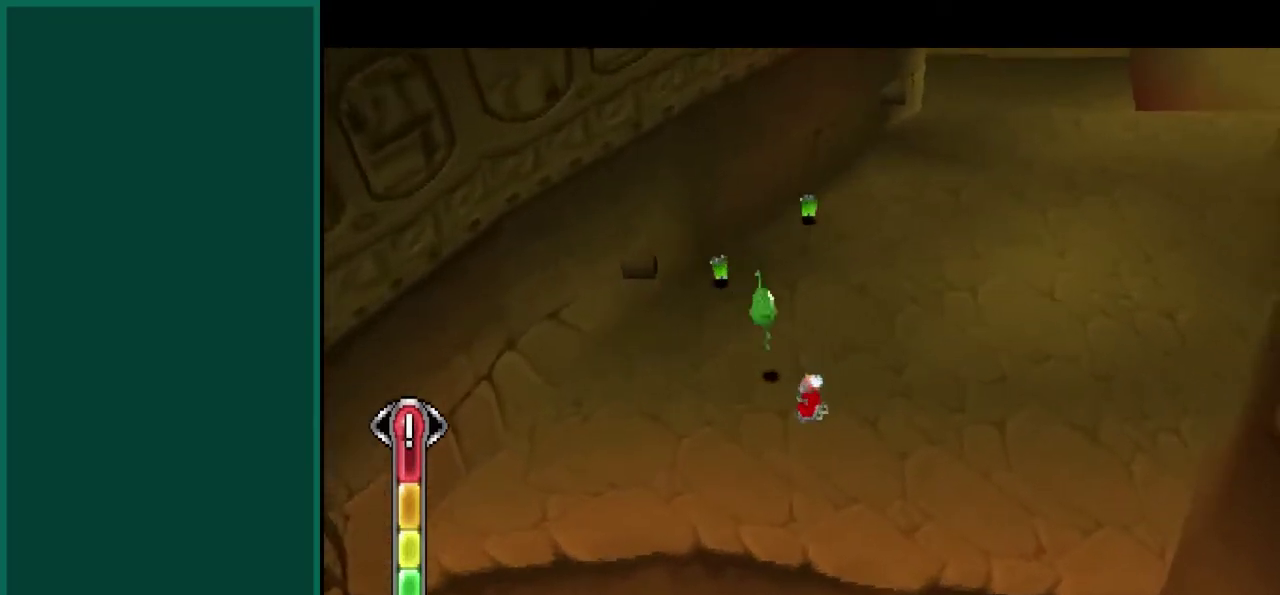
{"buttons": ["CIRCLE"], "left_stick": "center", "events": [[33, "left_stick", "down-right"], [300, "left_stick", "down"], [367, "left_stick", "center"]]}
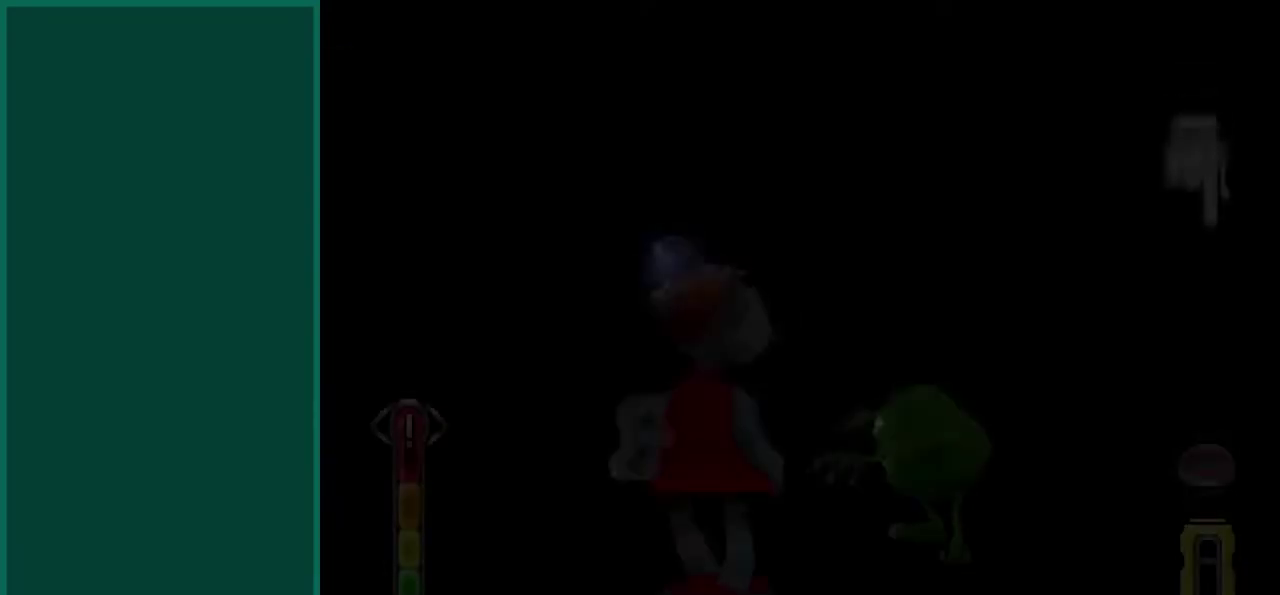
{"buttons": ["CIRCLE"], "left_stick": "center", "events": []}
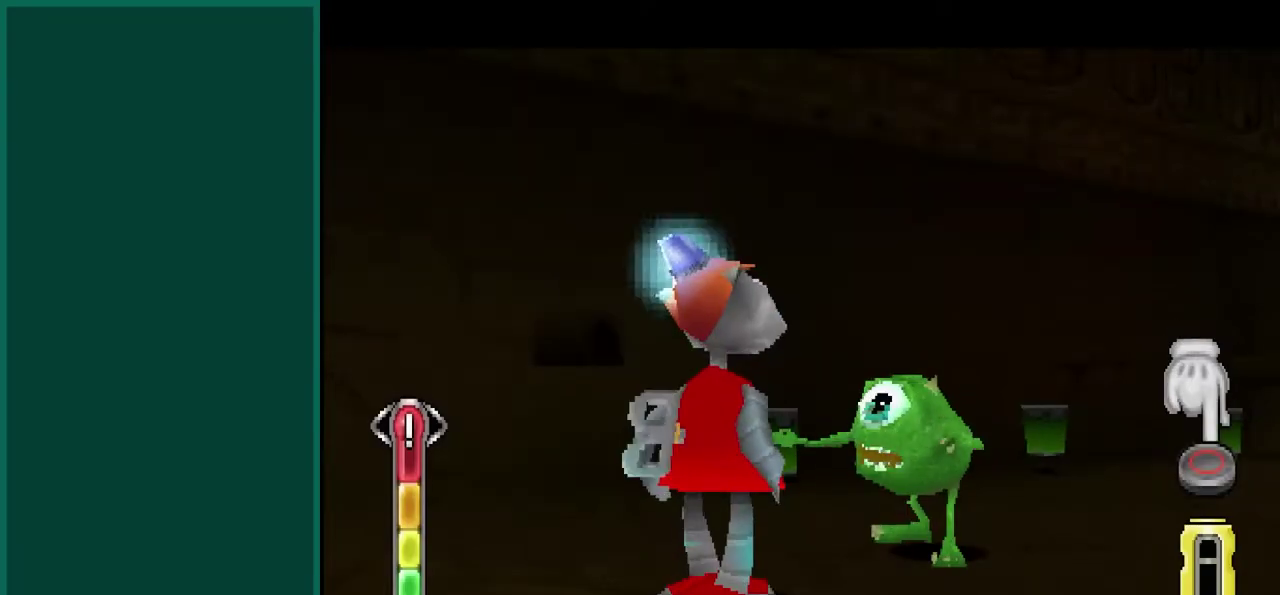
{"buttons": ["CIRCLE"], "left_stick": "center", "events": []}
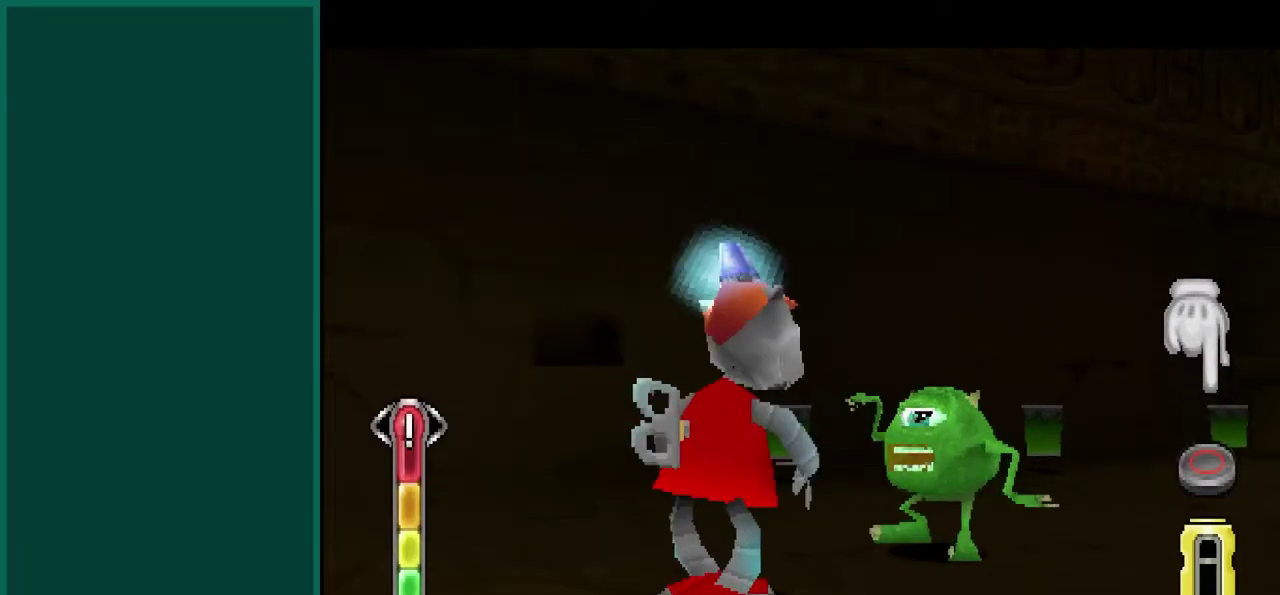
{"buttons": ["CIRCLE"], "left_stick": "center", "events": []}
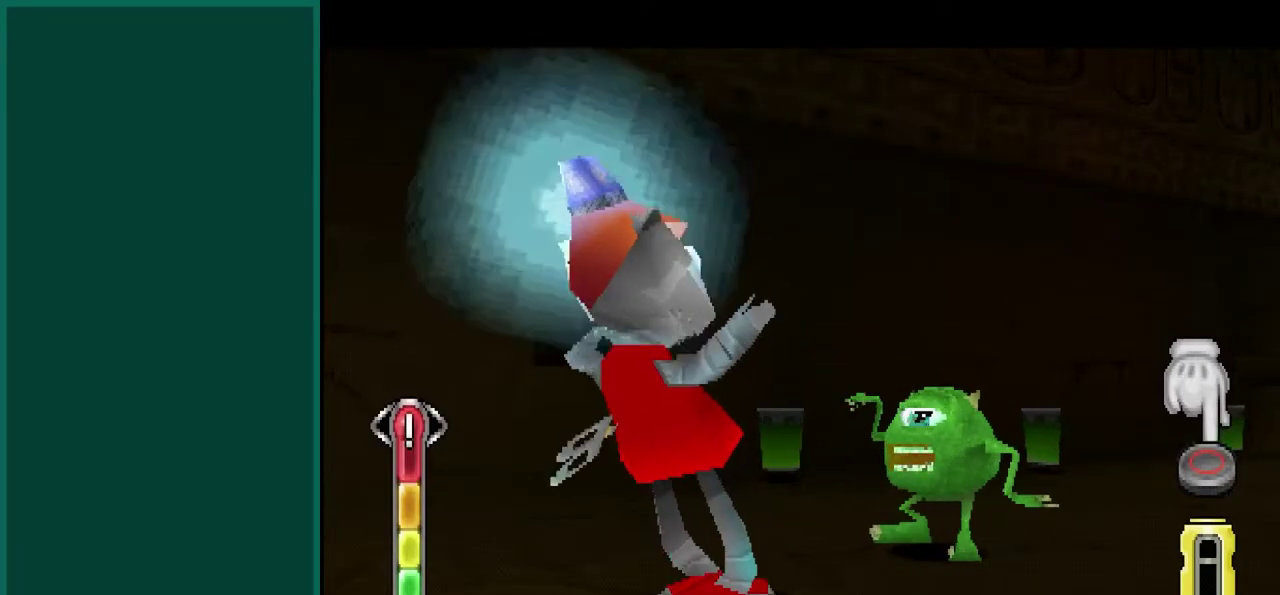
{"buttons": ["CIRCLE"], "left_stick": "center", "events": []}
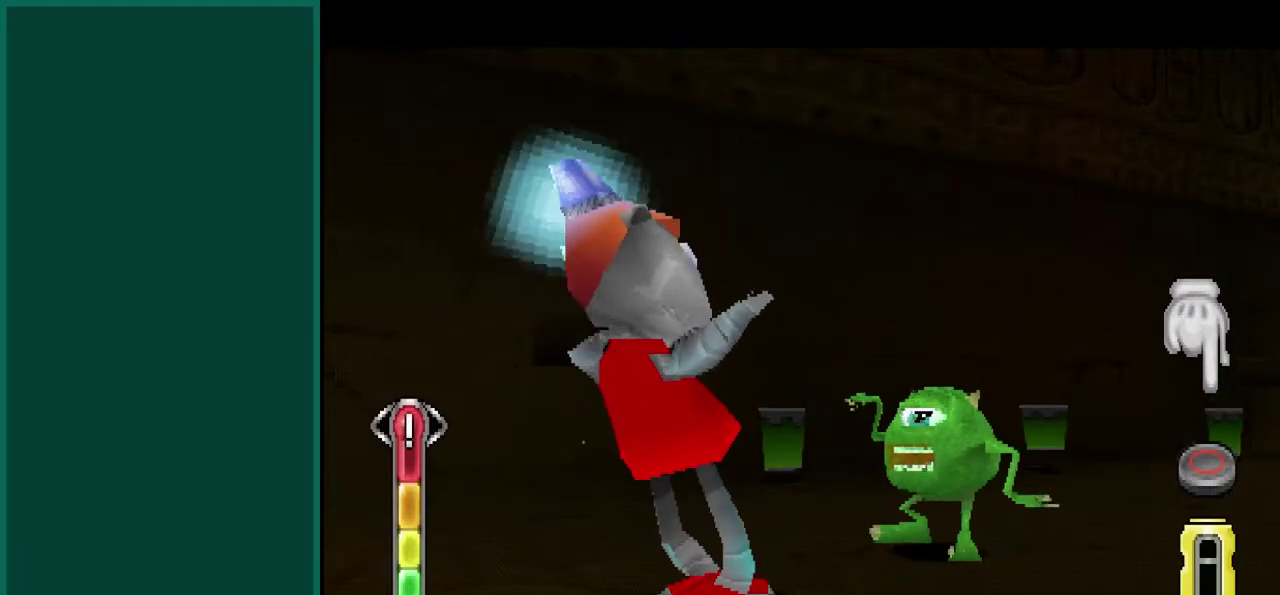
{"buttons": ["CIRCLE"], "left_stick": "center", "events": []}
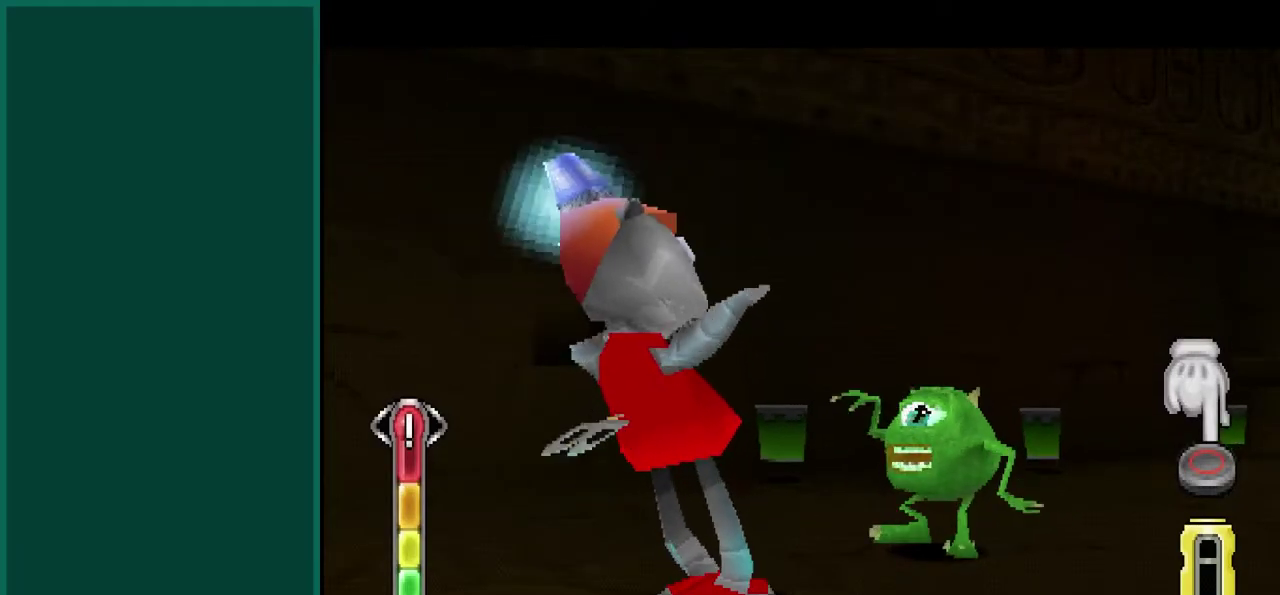
{"buttons": ["CIRCLE"], "left_stick": "center", "events": []}
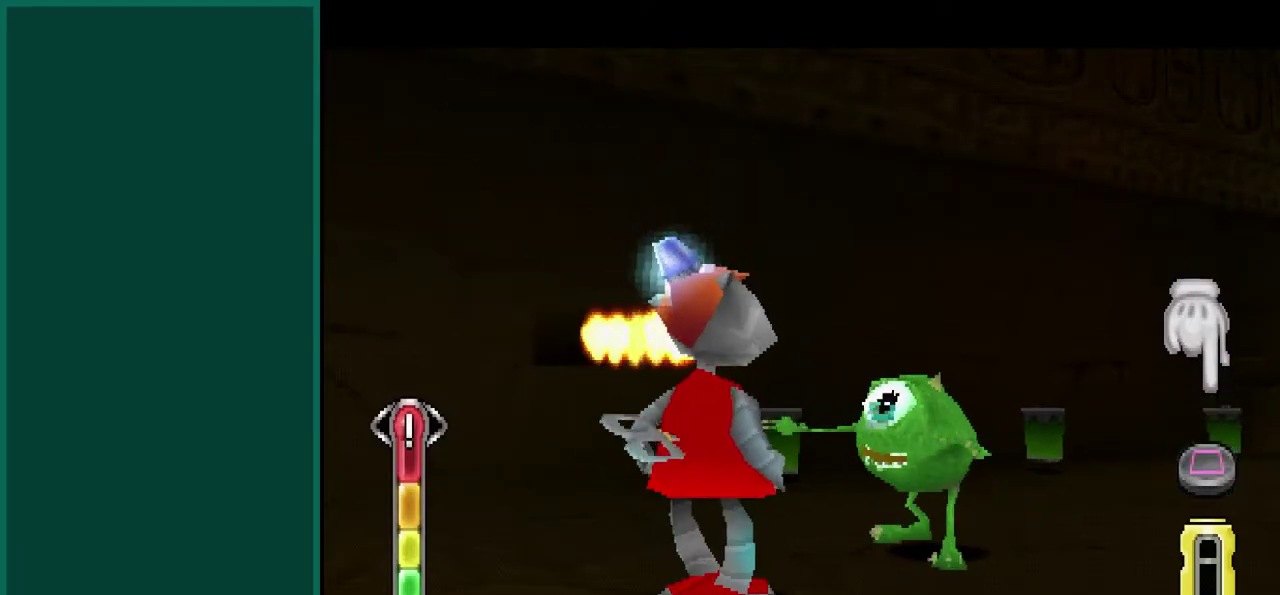
{"buttons": ["CIRCLE"], "left_stick": "center", "events": []}
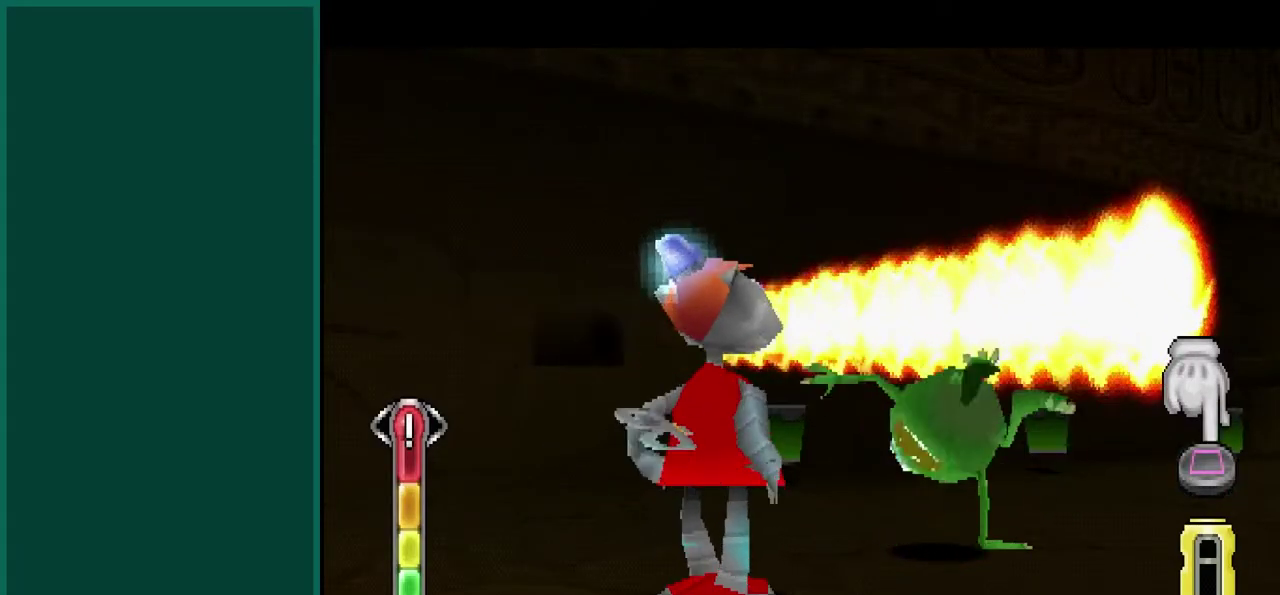
{"buttons": ["CIRCLE"], "left_stick": "center", "events": []}
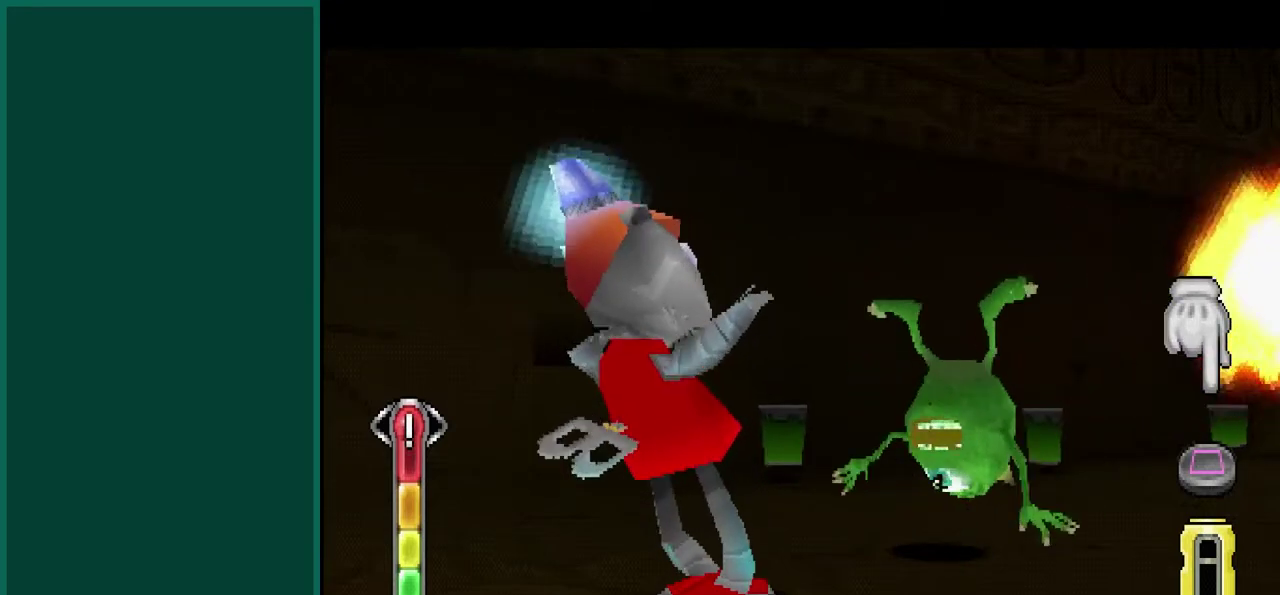
{"buttons": ["CIRCLE"], "left_stick": "center", "events": []}
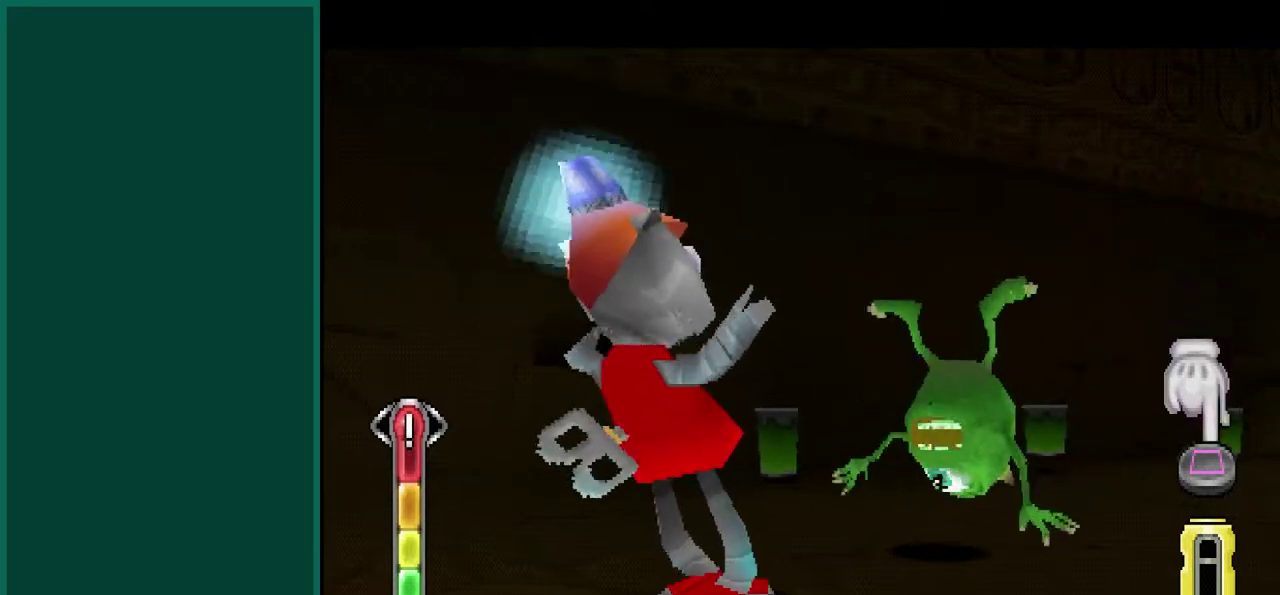
{"buttons": ["CIRCLE"], "left_stick": "center", "events": []}
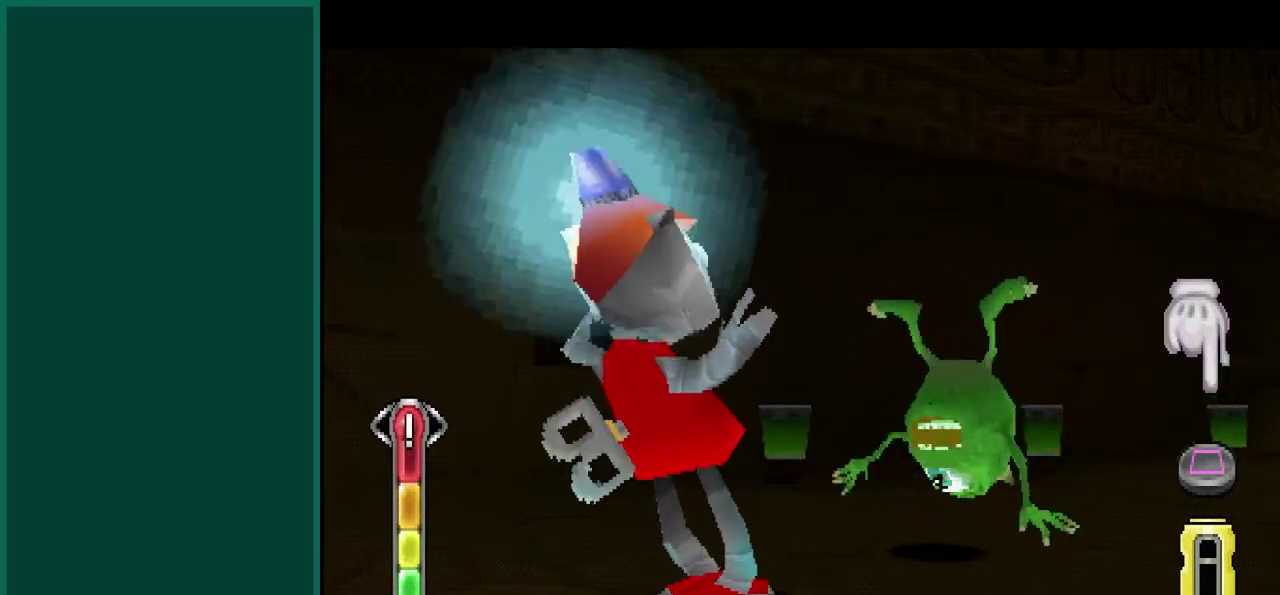
{"buttons": ["CIRCLE"], "left_stick": "center", "events": []}
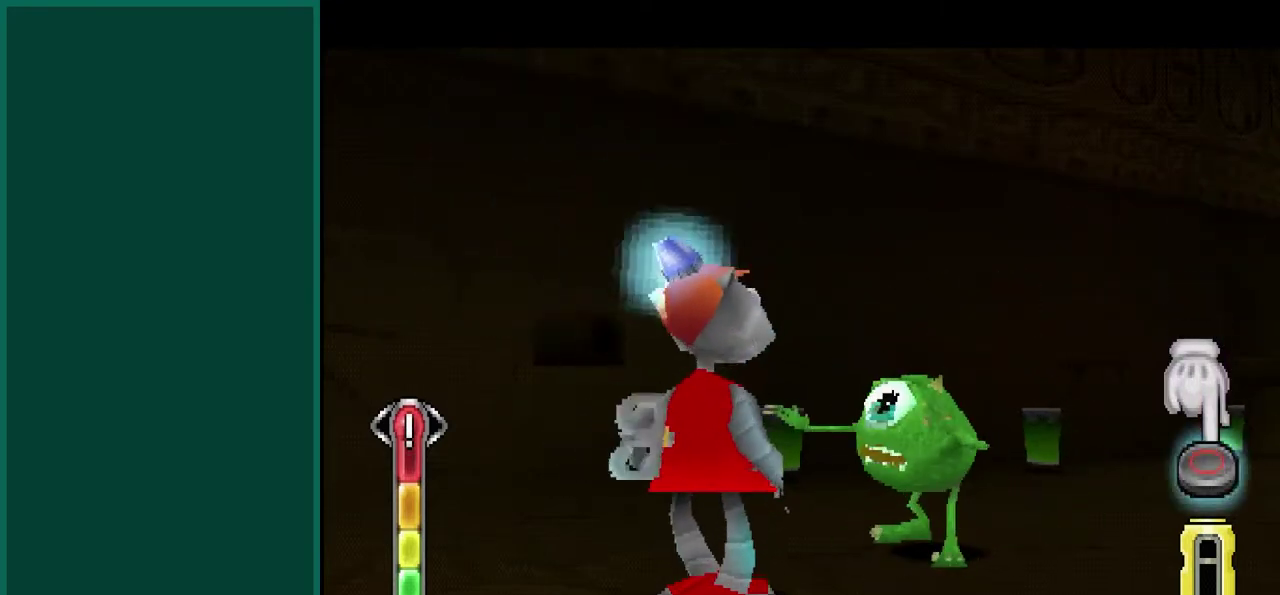
{"buttons": ["CIRCLE"], "left_stick": "center", "events": []}
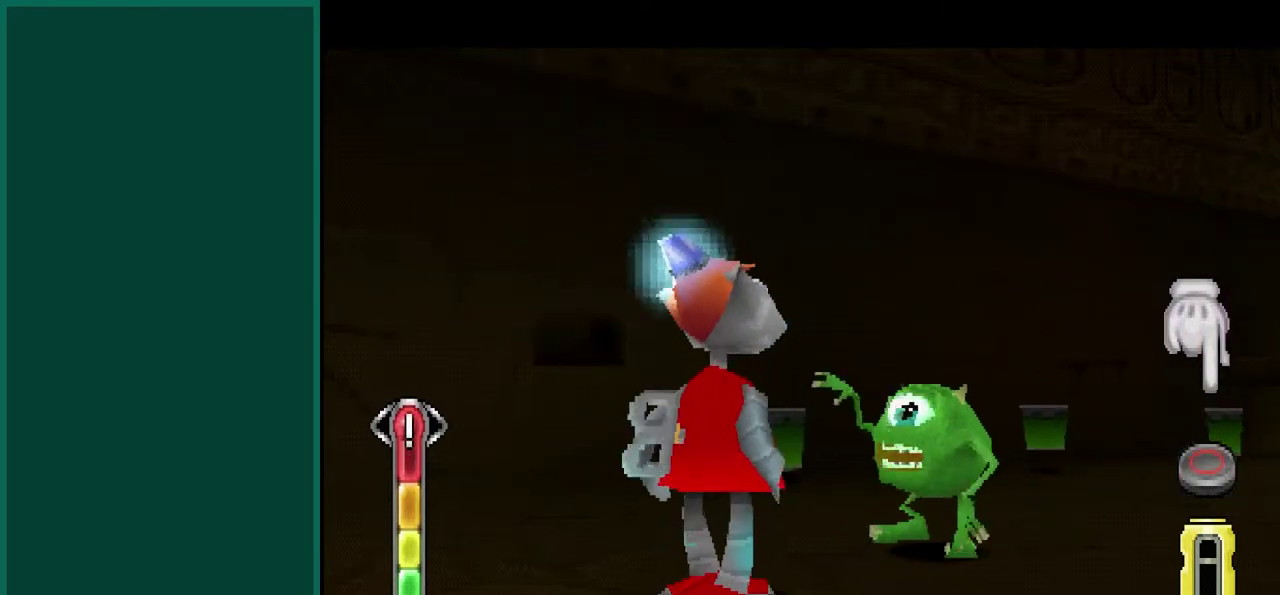
{"buttons": ["CIRCLE"], "left_stick": "center", "events": []}
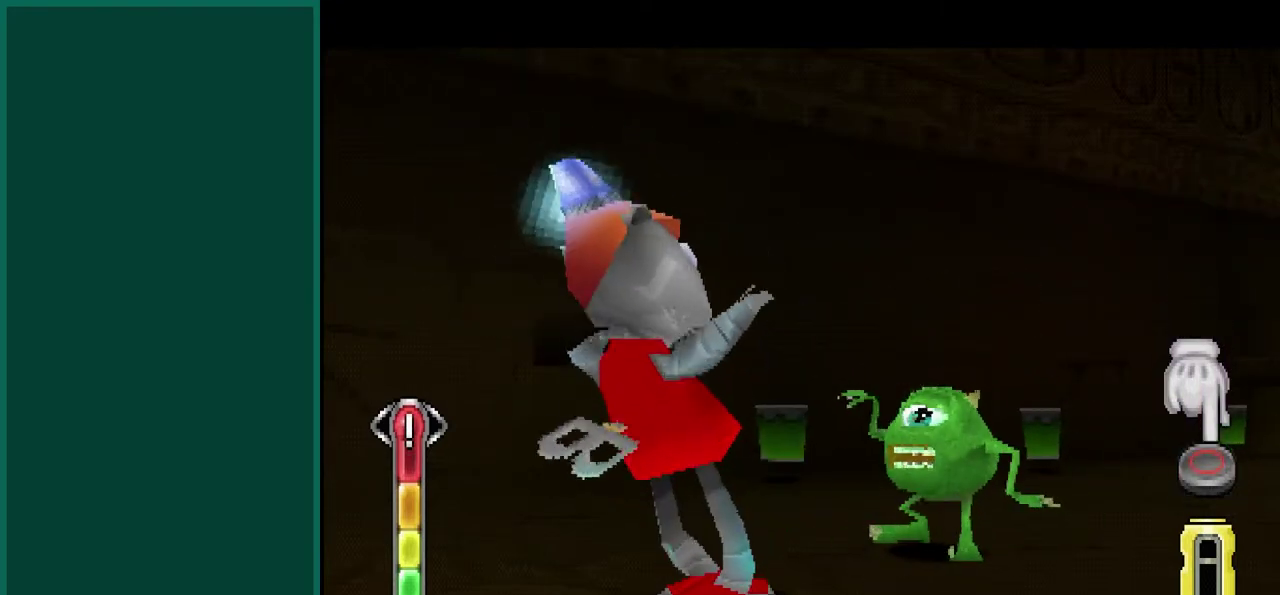
{"buttons": ["CIRCLE"], "left_stick": "center", "events": []}
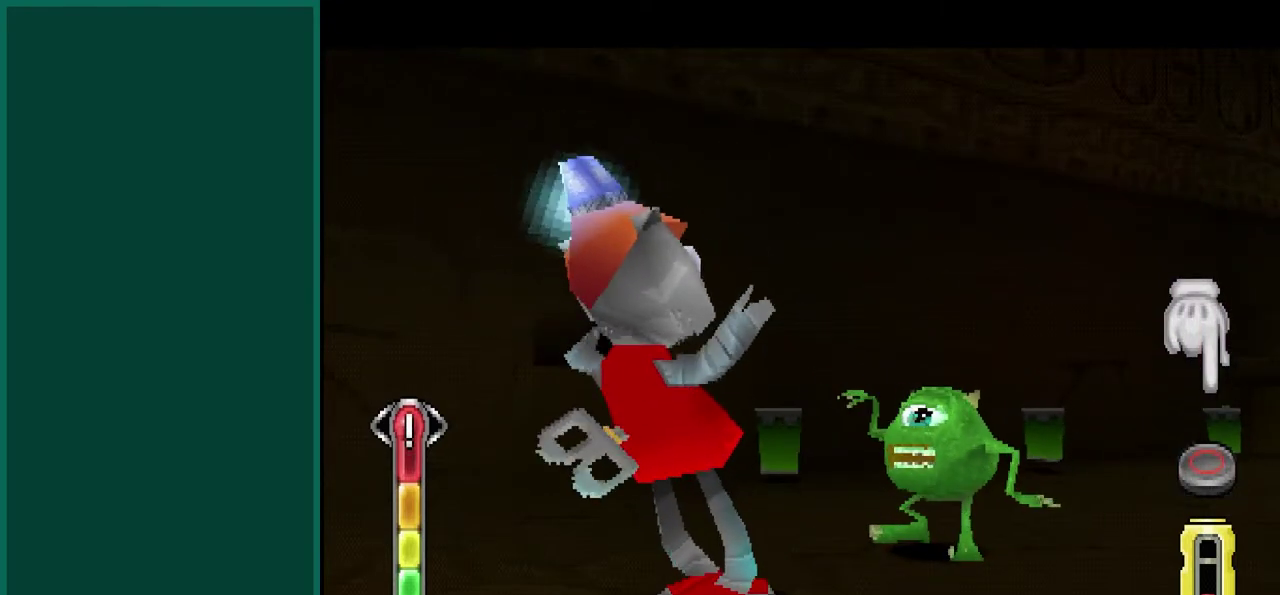
{"buttons": ["CIRCLE"], "left_stick": "center", "events": []}